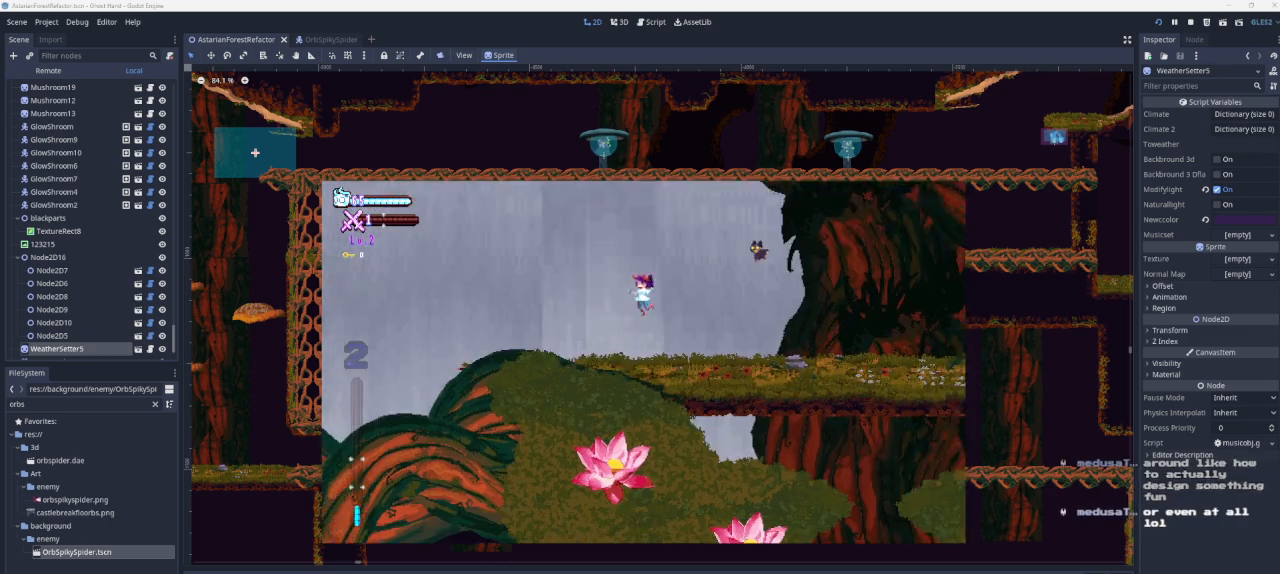
Gameplay with a controller (PlayStation layout); each line is a JSON object with the inputs held at the frame after it. "events" lists button and stick changes between this image and that frame as [ms after this image, input, new state], when the widget could be followed in between.
{"buttons": [], "left_stick": "left", "right_stick": "center", "events": [[200, "CROSS", "down"], [500, "CROSS", "up"]]}
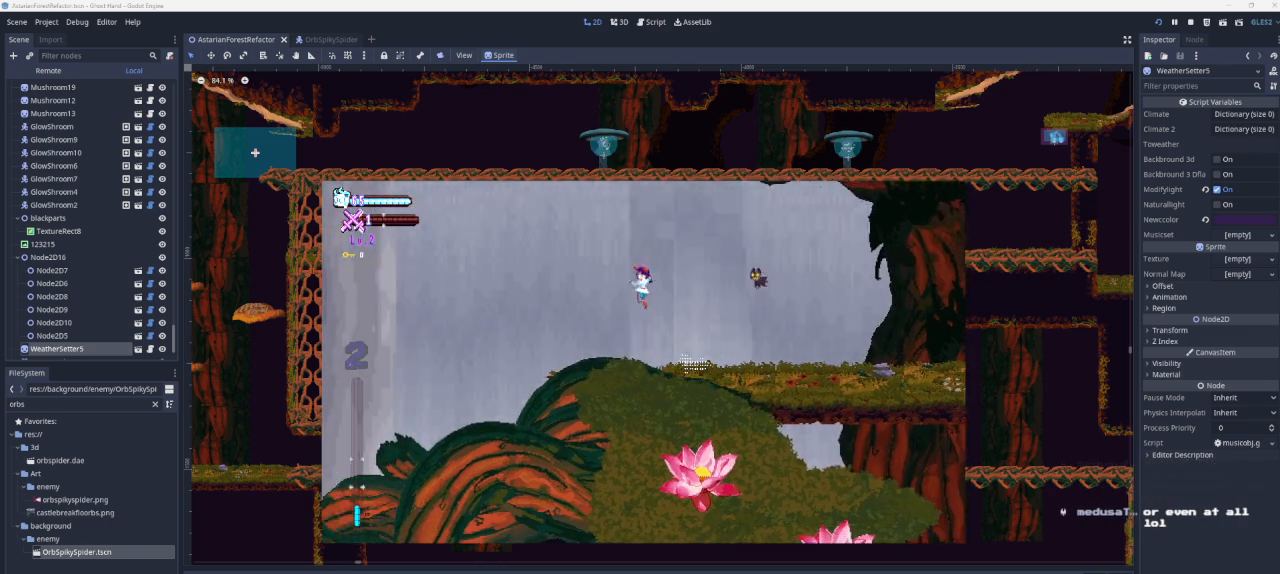
{"buttons": [], "left_stick": "left", "right_stick": "center", "events": []}
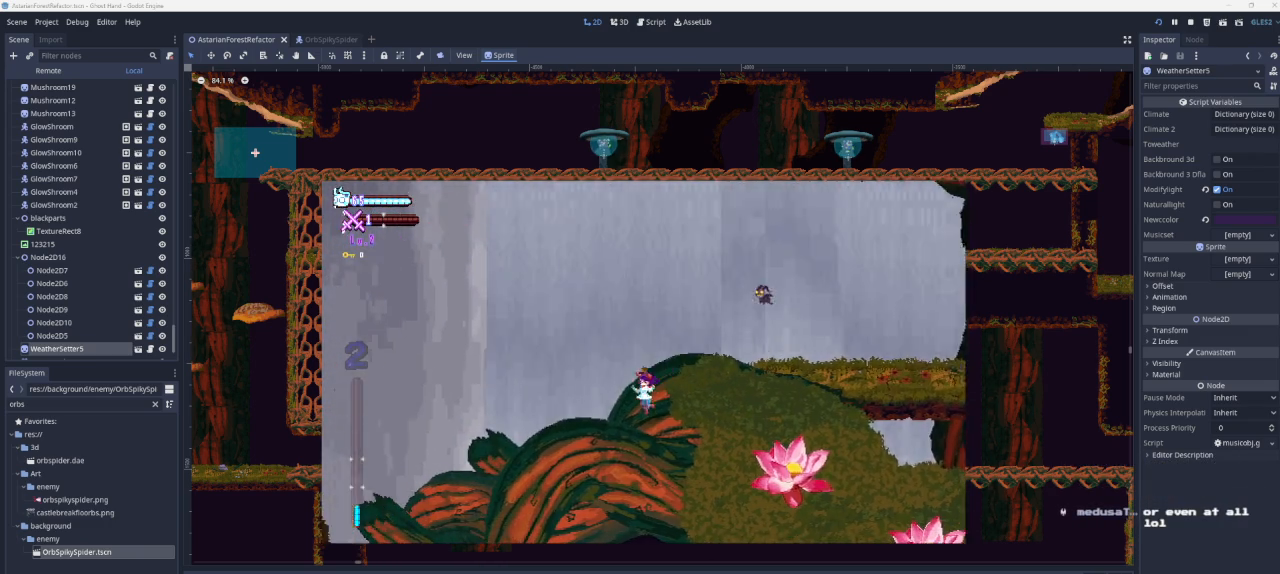
{"buttons": [], "left_stick": "left", "right_stick": "center", "events": []}
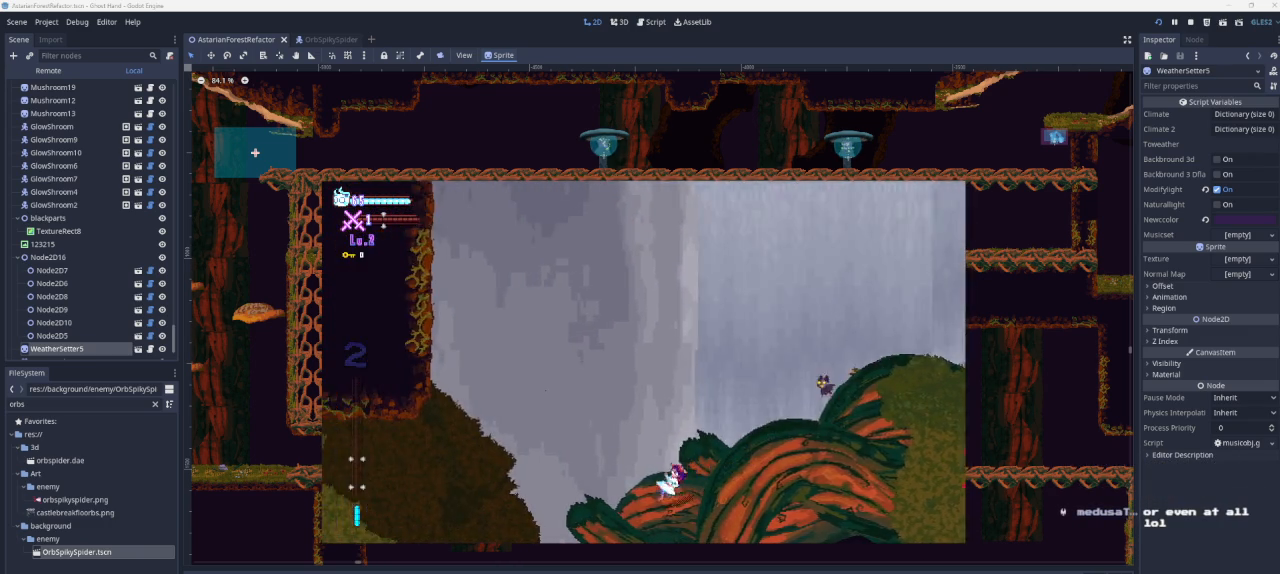
{"buttons": [], "left_stick": "left", "right_stick": "center", "events": [[33, "CROSS", "down"], [333, "CROSS", "up"]]}
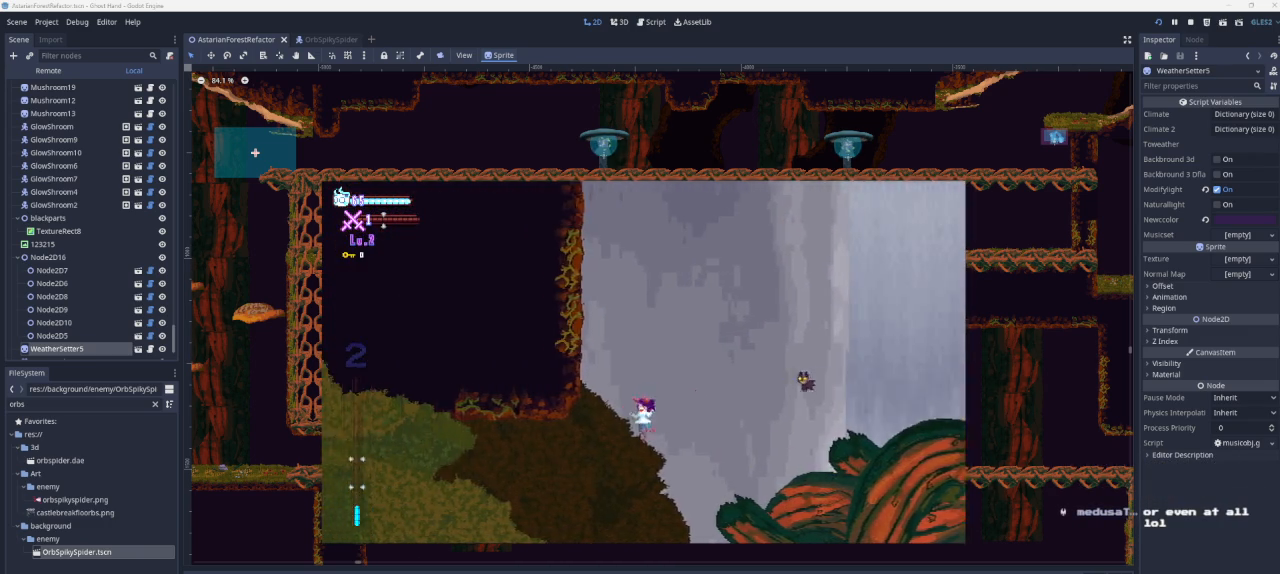
{"buttons": [], "left_stick": "center", "right_stick": "center", "events": [[433, "left_stick", "center"]]}
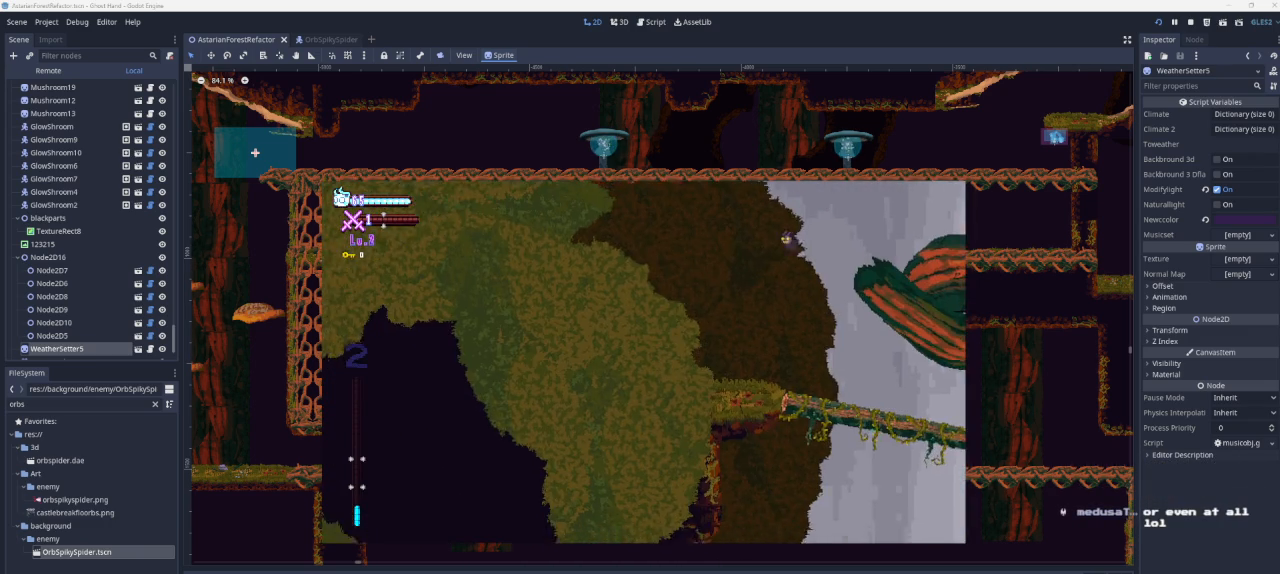
{"buttons": ["CROSS"], "left_stick": "right", "right_stick": "center", "events": [[67, "left_stick", "right"], [233, "CROSS", "down"]]}
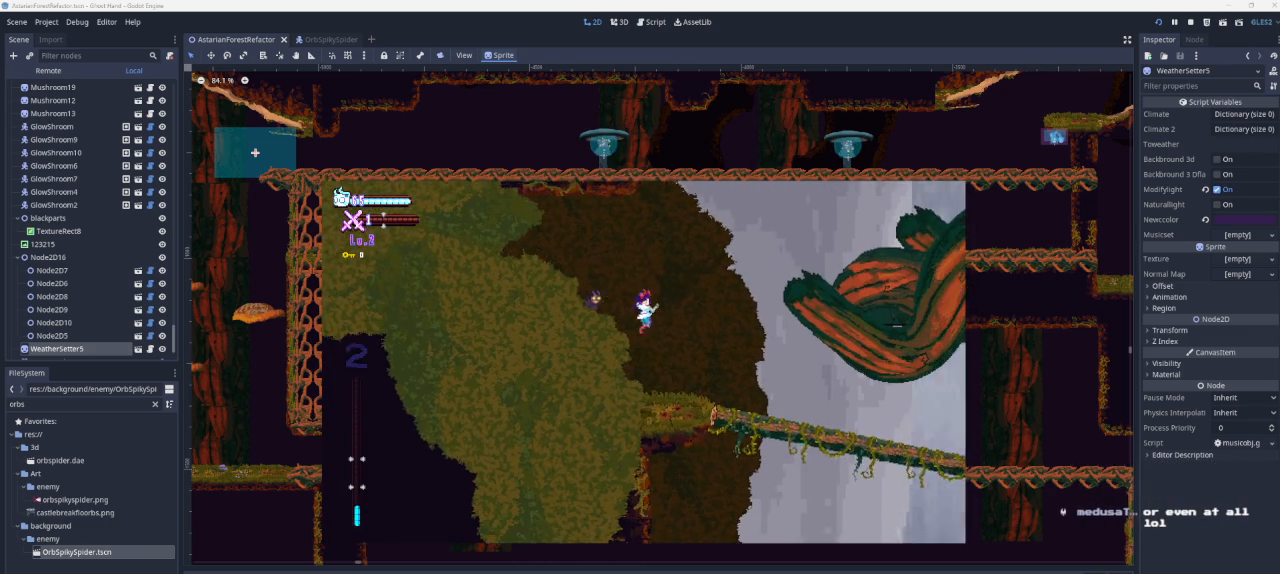
{"buttons": [], "left_stick": "right", "right_stick": "center", "events": [[200, "CROSS", "up"]]}
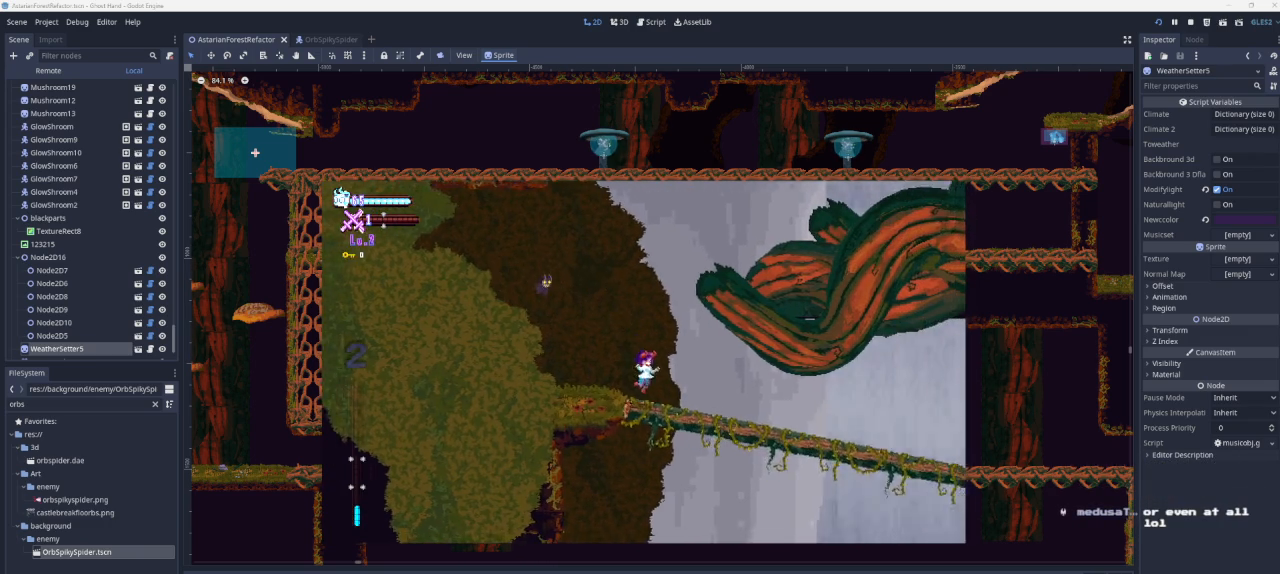
{"buttons": [], "left_stick": "right", "right_stick": "center", "events": []}
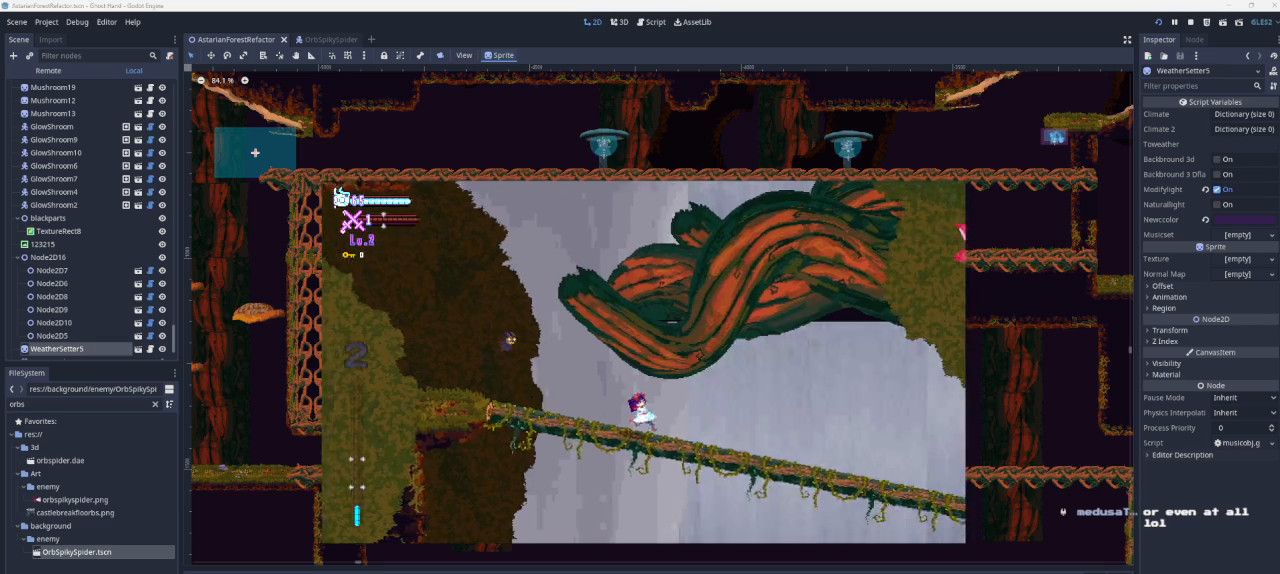
{"buttons": [], "left_stick": "right", "right_stick": "center", "events": []}
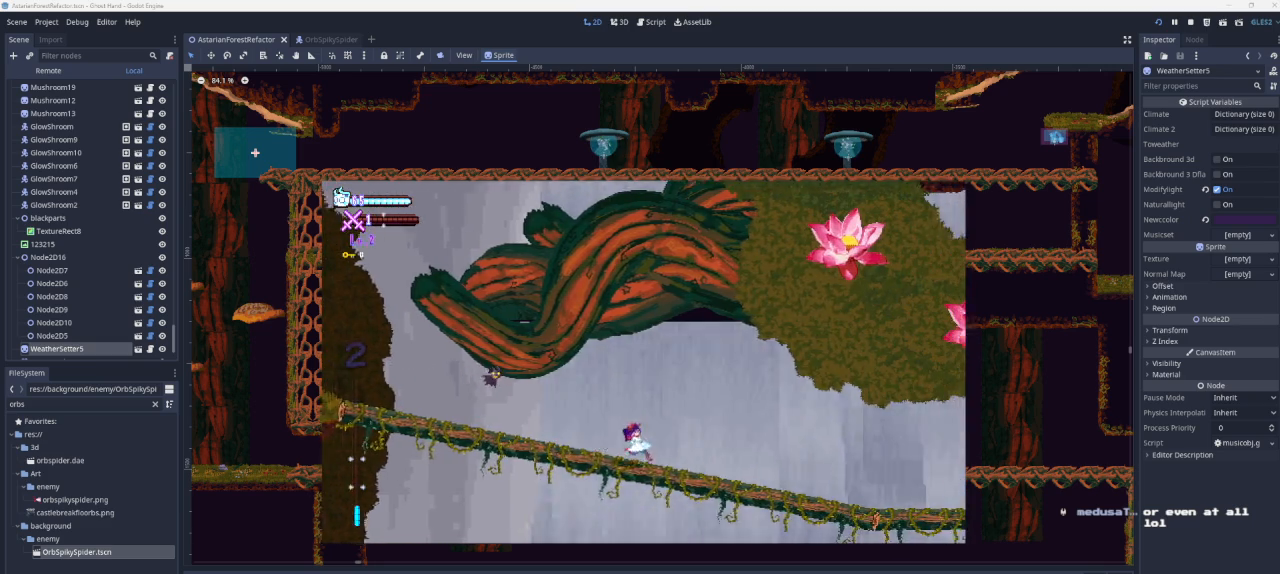
{"buttons": ["CROSS"], "left_stick": "right", "right_stick": "center", "events": [[400, "CROSS", "down"]]}
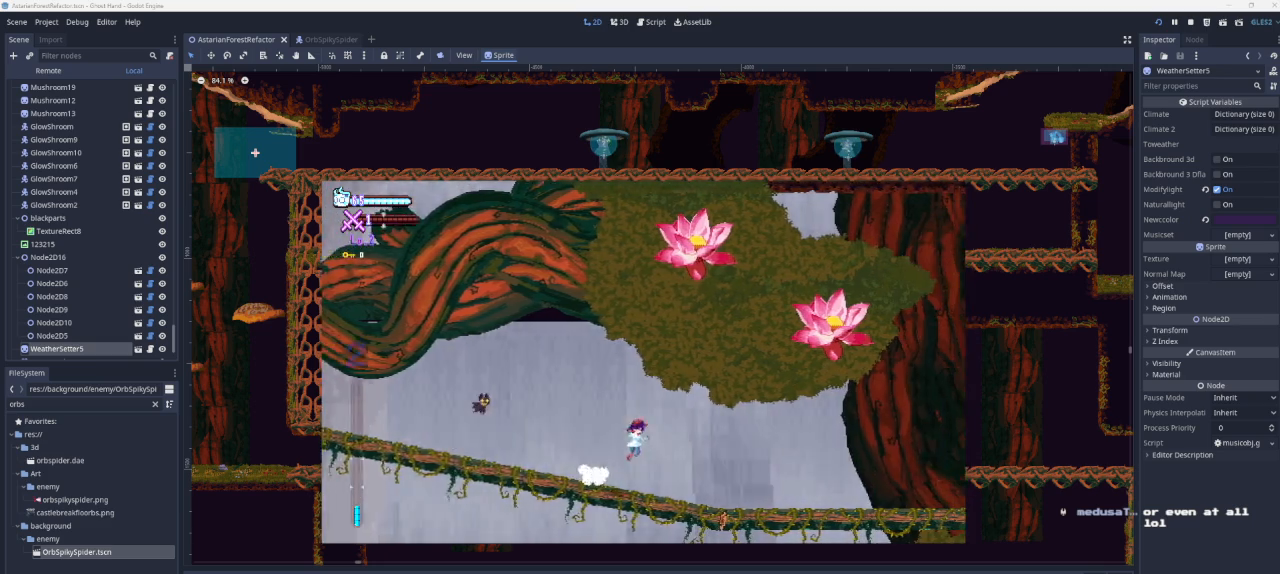
{"buttons": [], "left_stick": "right", "right_stick": "center", "events": [[167, "CROSS", "up"]]}
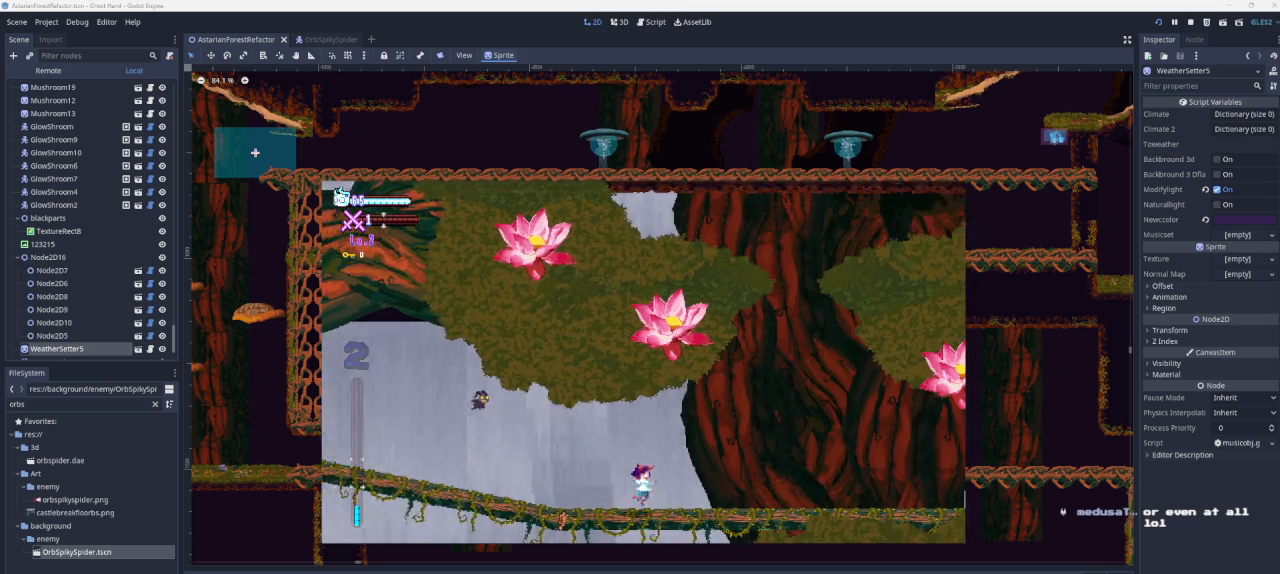
{"buttons": [], "left_stick": "right", "right_stick": "center", "events": []}
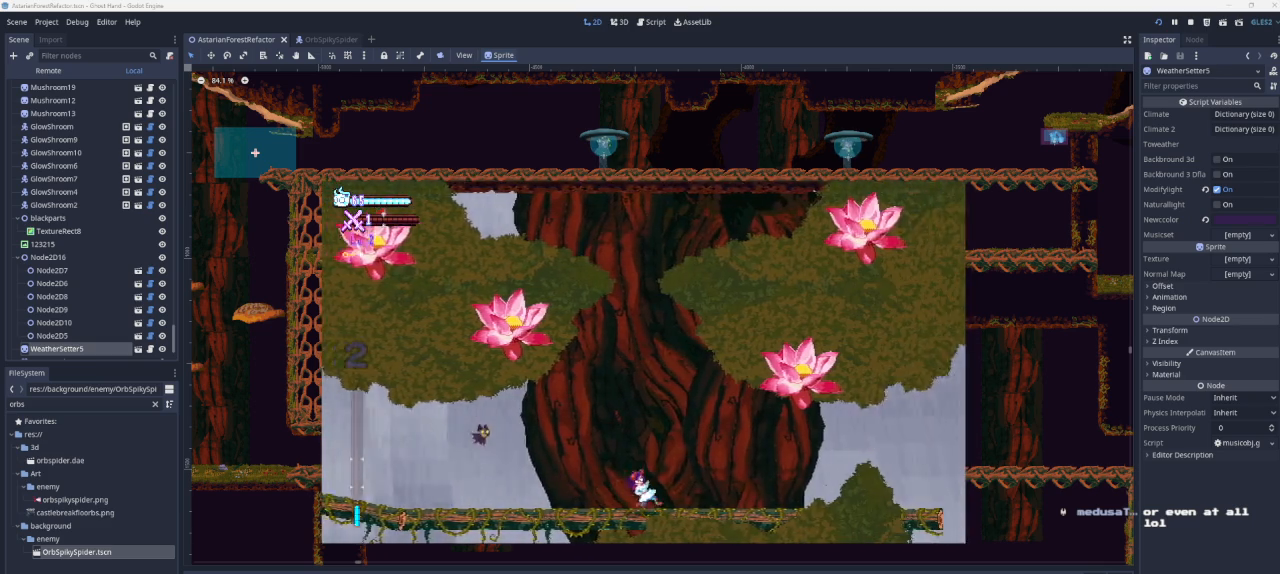
{"buttons": [], "left_stick": "right", "right_stick": "center", "events": []}
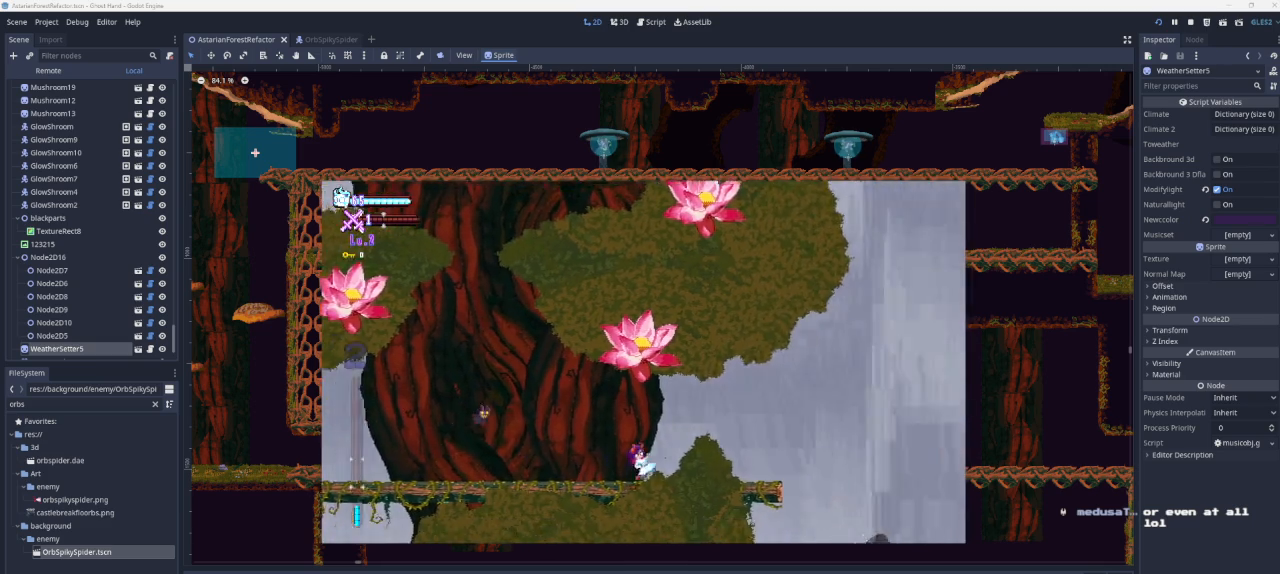
{"buttons": [], "left_stick": "right", "right_stick": "center", "events": [[233, "CROSS", "down"], [433, "CROSS", "up"]]}
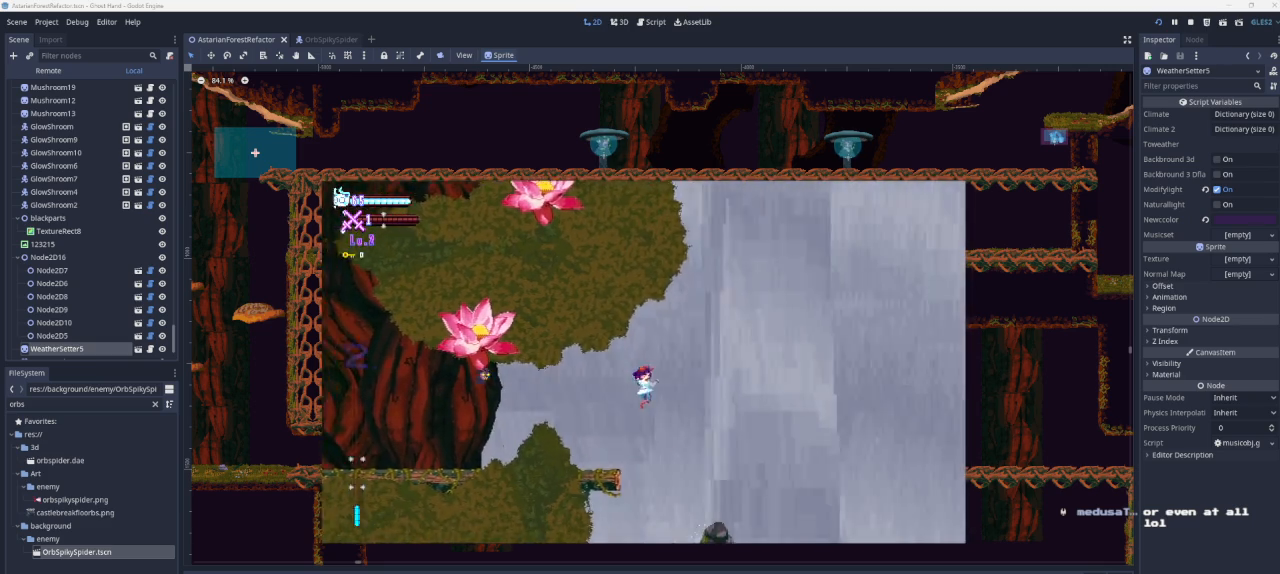
{"buttons": [], "left_stick": "right", "right_stick": "center", "events": [[200, "right_stick", "down"], [300, "right_stick", "center"]]}
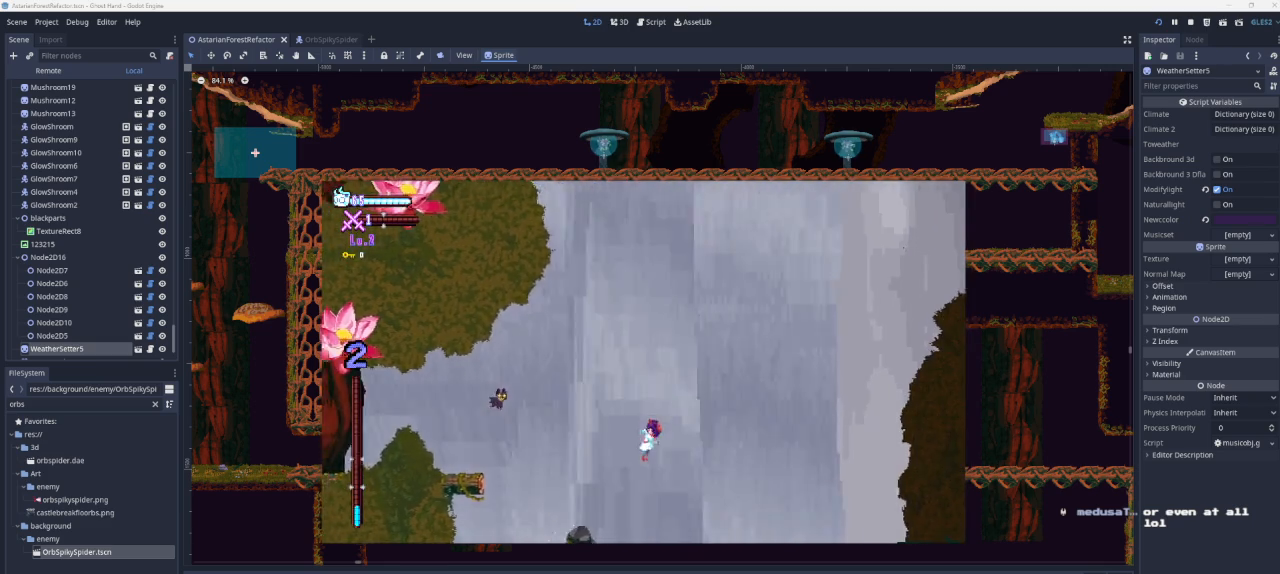
{"buttons": [], "left_stick": "right", "right_stick": "center", "events": [[233, "left_stick", "down-left"], [333, "left_stick", "down-right"], [333, "right_stick", "down"], [400, "left_stick", "right"], [500, "right_stick", "center"]]}
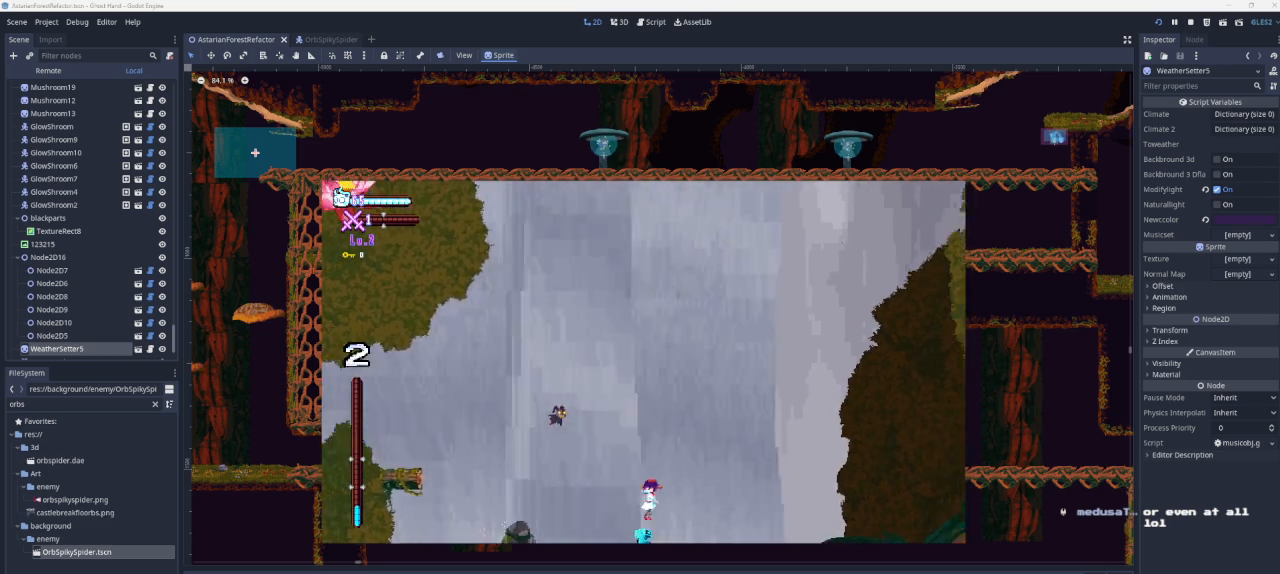
{"buttons": [], "left_stick": "down", "right_stick": "center", "events": [[500, "left_stick", "down"]]}
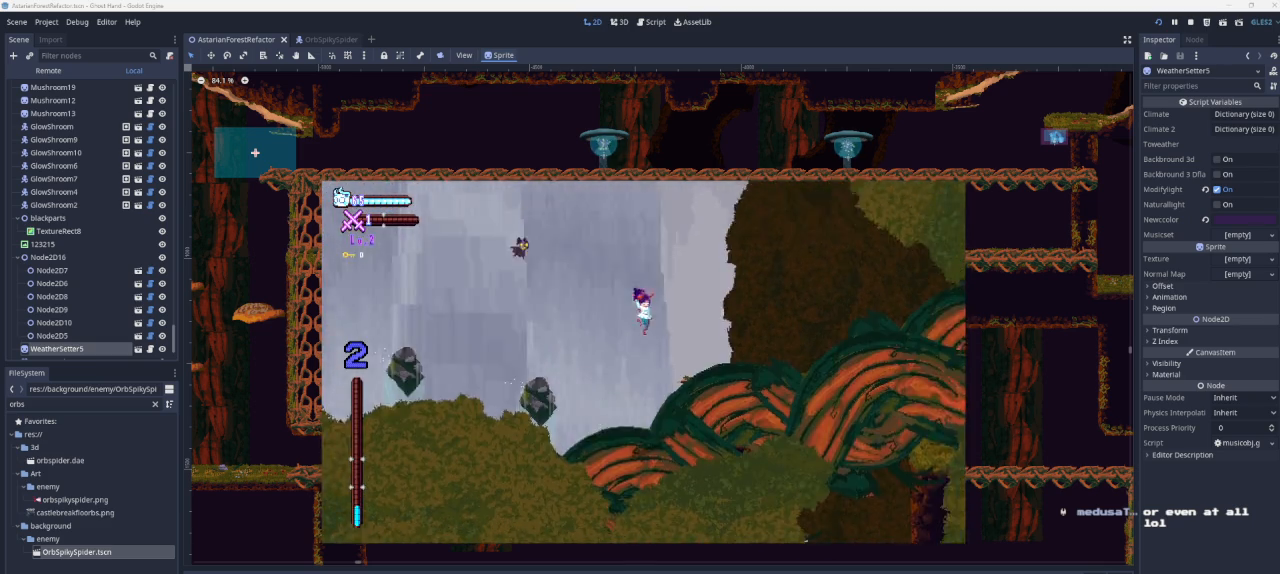
{"buttons": [], "left_stick": "down-left", "right_stick": "center", "events": [[33, "left_stick", "down-left"]]}
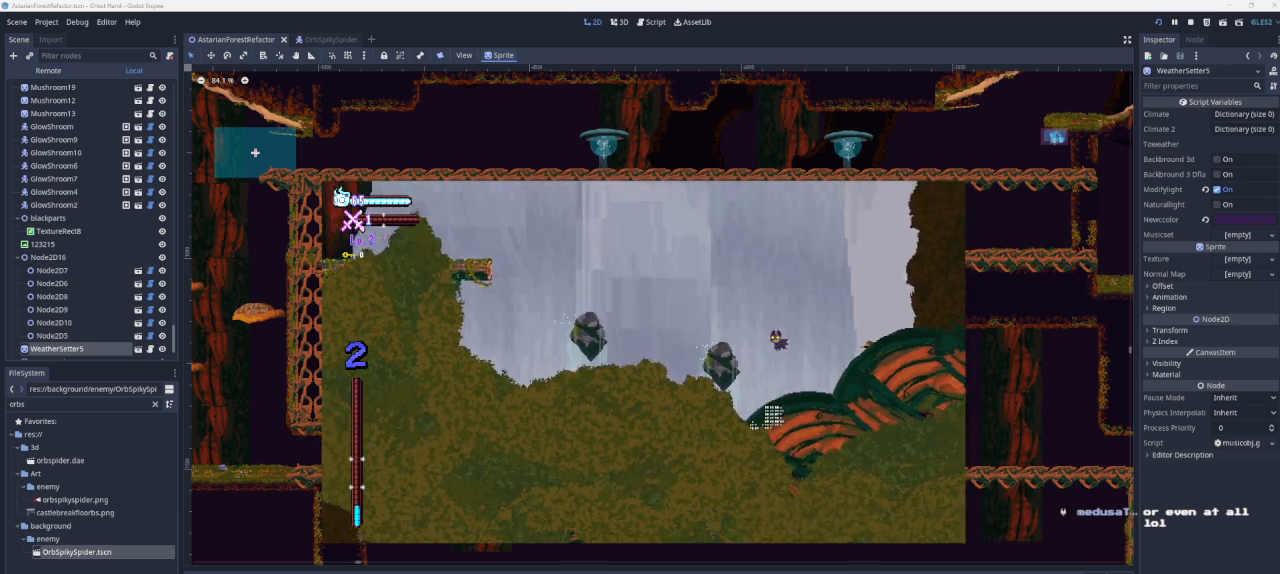
{"buttons": [], "left_stick": "down-left", "right_stick": "center", "events": []}
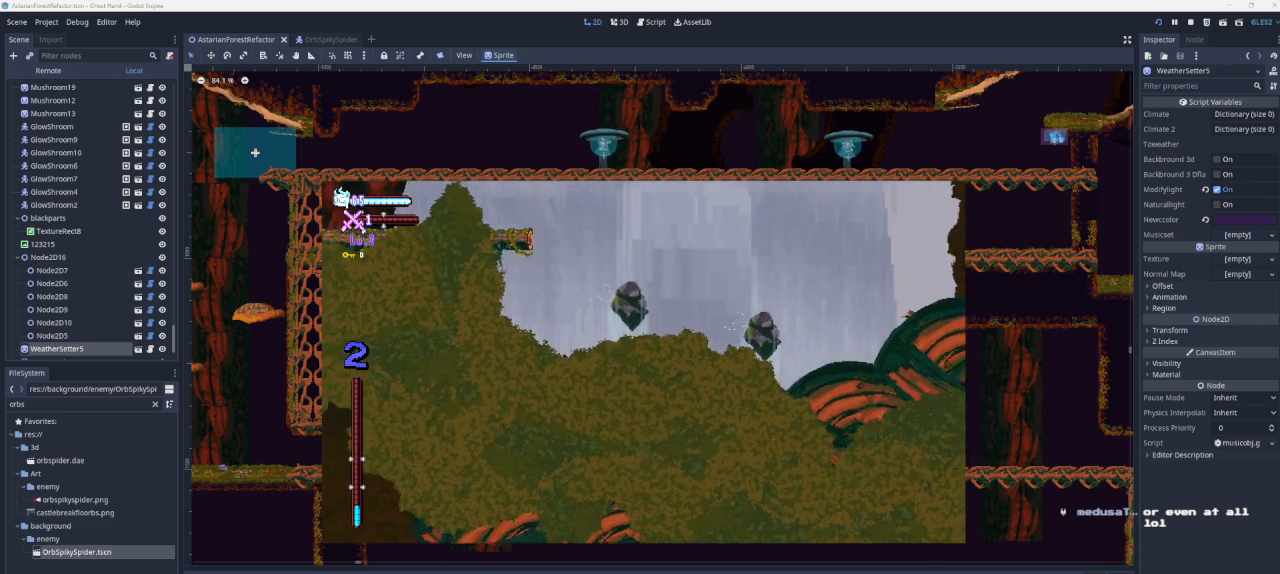
{"buttons": [], "left_stick": "down-left", "right_stick": "center", "events": []}
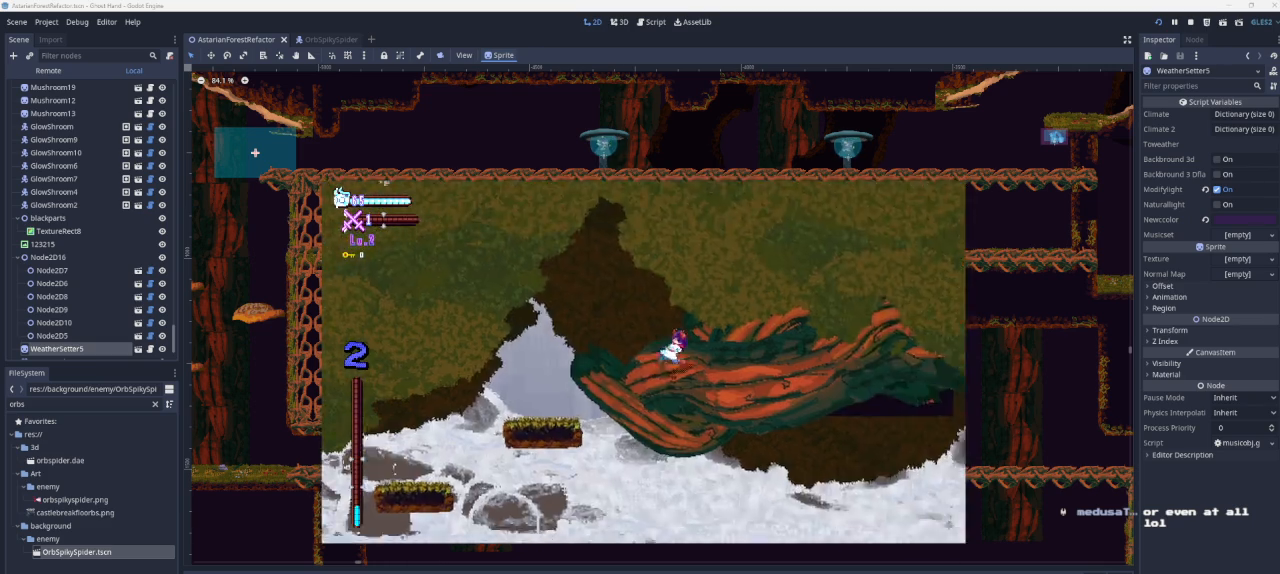
{"buttons": [], "left_stick": "down-left", "right_stick": "center", "events": []}
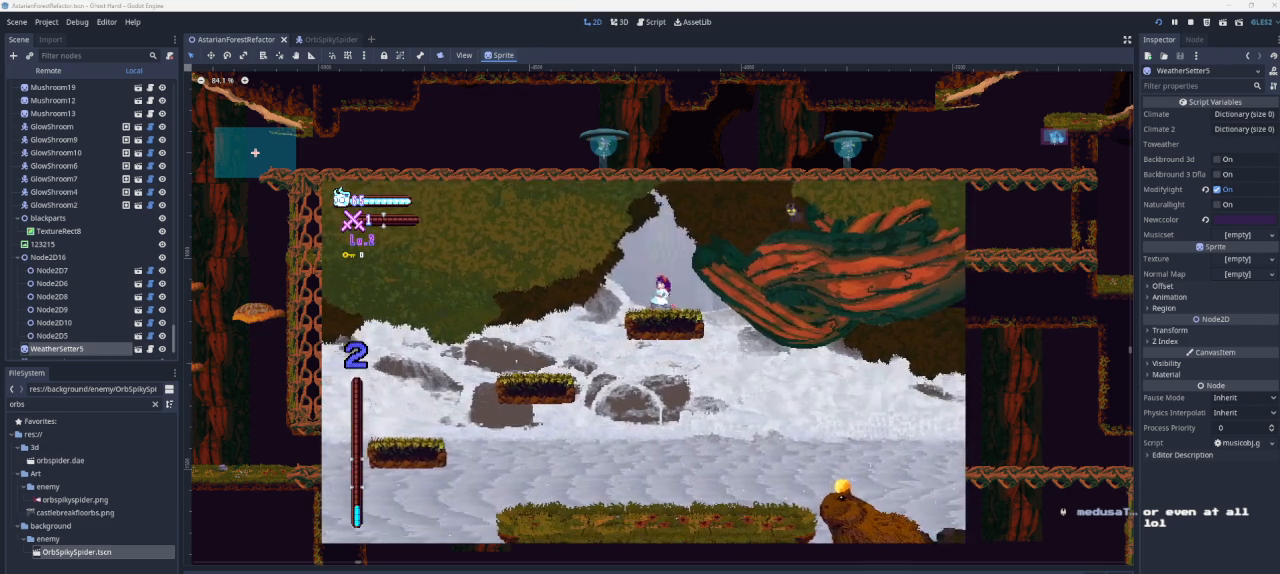
{"buttons": [], "left_stick": "right", "right_stick": "center", "events": [[267, "left_stick", "center"], [367, "left_stick", "right"]]}
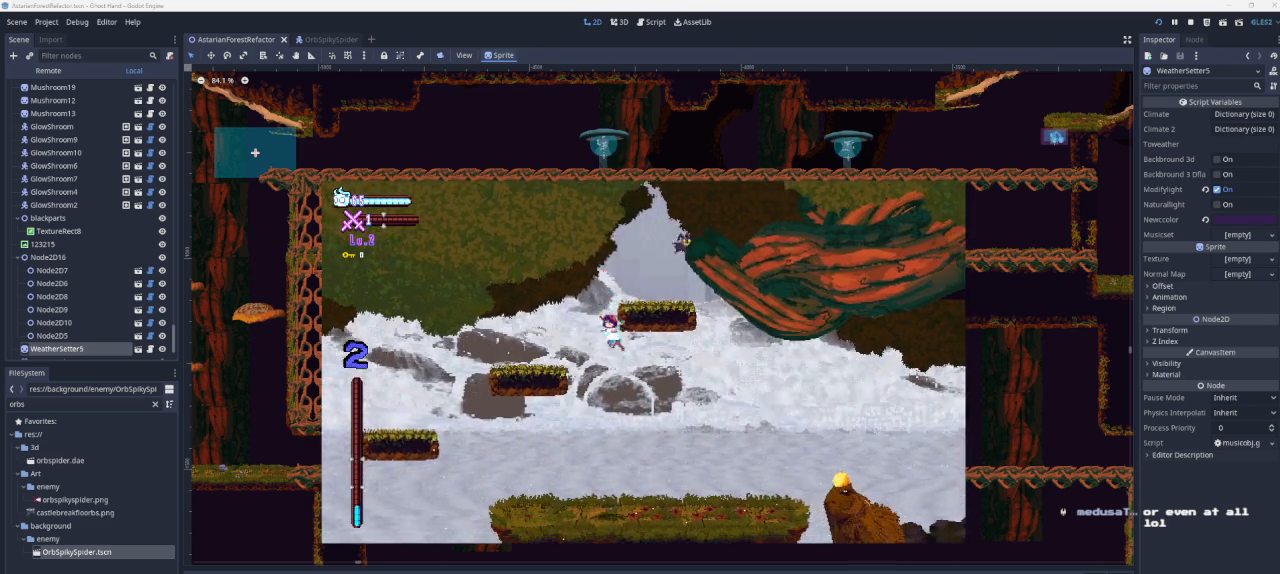
{"buttons": [], "left_stick": "left", "right_stick": "center", "events": [[367, "left_stick", "left"]]}
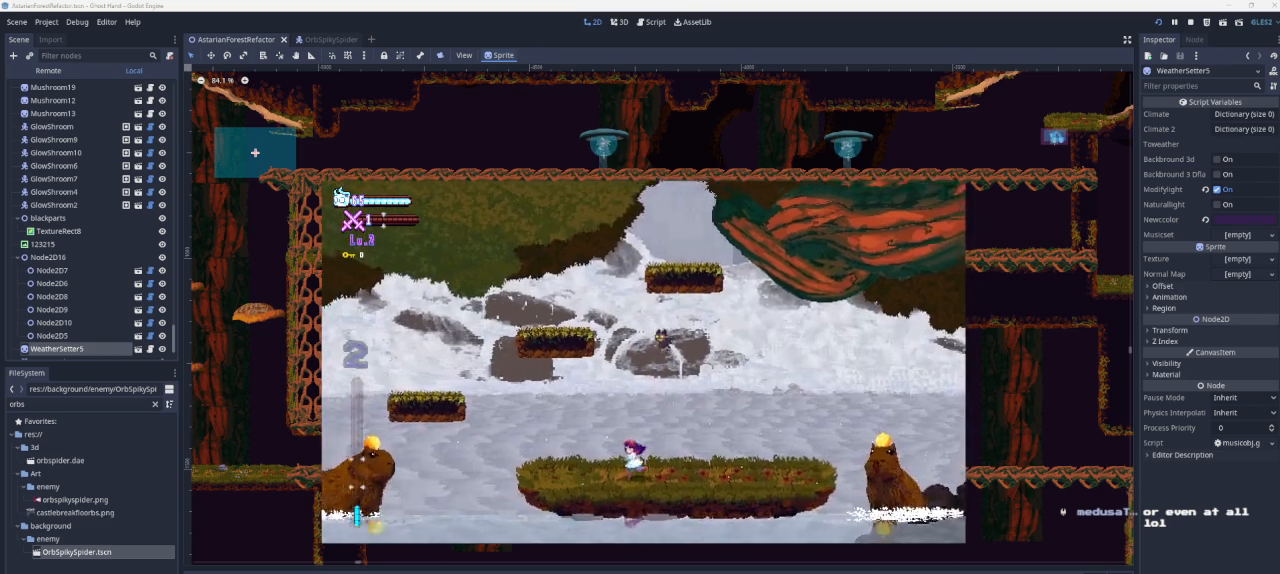
{"buttons": [], "left_stick": "left", "right_stick": "center", "events": []}
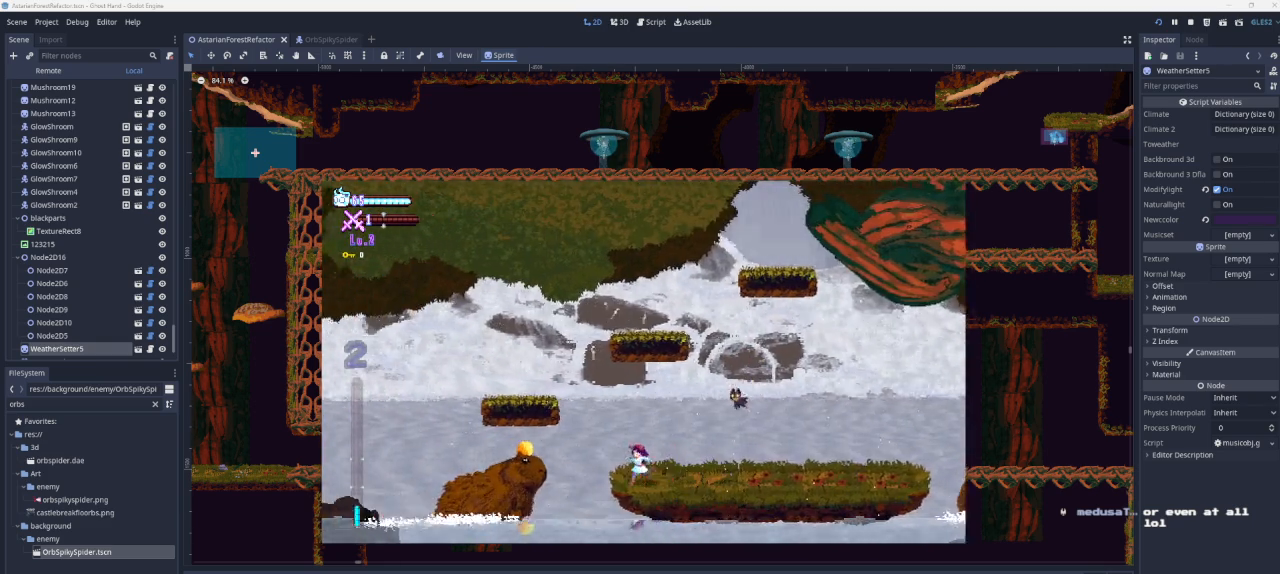
{"buttons": [], "left_stick": "left", "right_stick": "center", "events": [[33, "CROSS", "down"], [500, "CROSS", "up"]]}
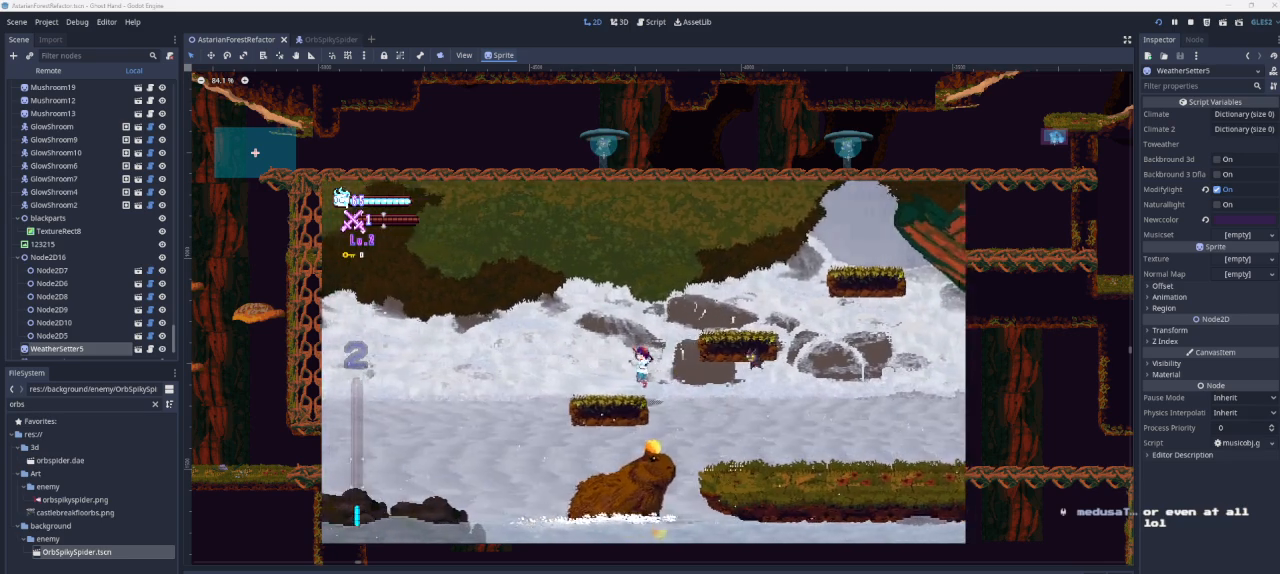
{"buttons": [], "left_stick": "center", "right_stick": "center", "events": [[200, "left_stick", "center"]]}
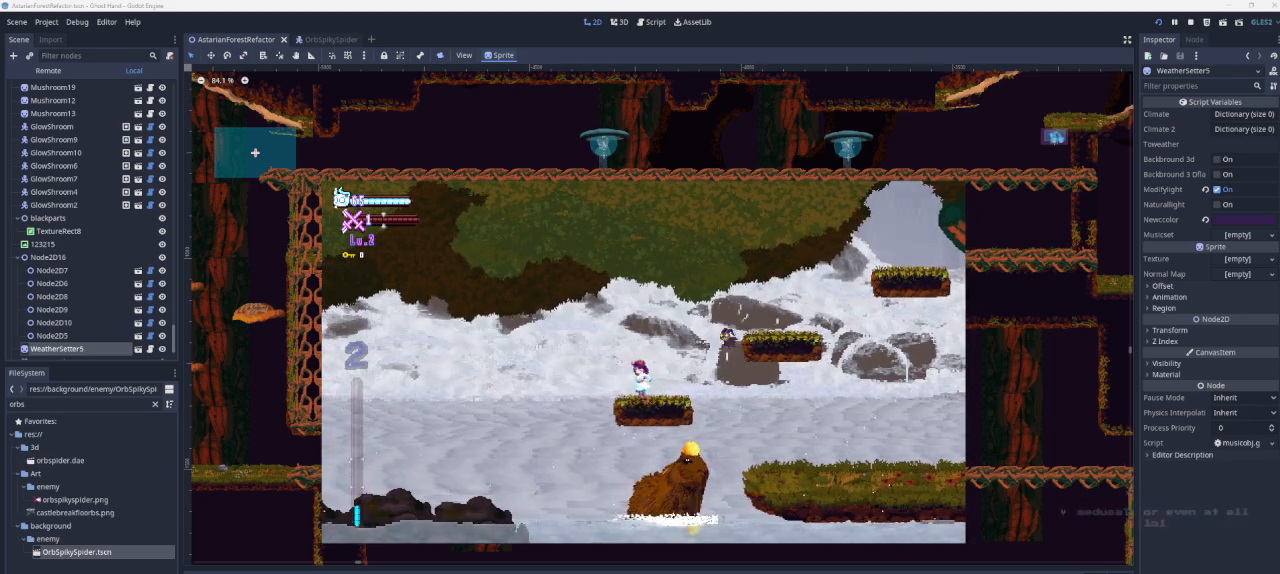
{"buttons": [], "left_stick": "center", "right_stick": "center", "events": []}